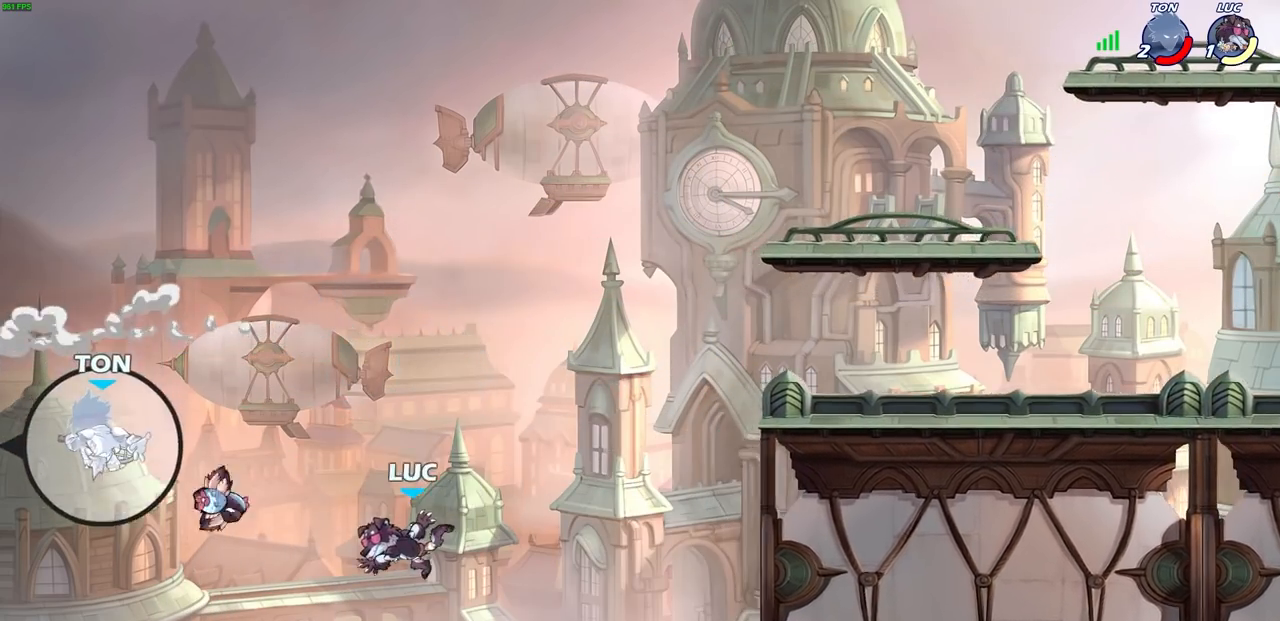
Gameplay with a controller (PlayStation layout); each line is a JSON object with the inputs held at the frame after it. "events" lists button and stick changes between this image and that frame as [ms after this image, input, new state], when the widget could be followed in between.
{"buttons": [], "left_stick": "right", "right_stick": "center", "events": [[167, "CROSS", "down"], [300, "CROSS", "up"]]}
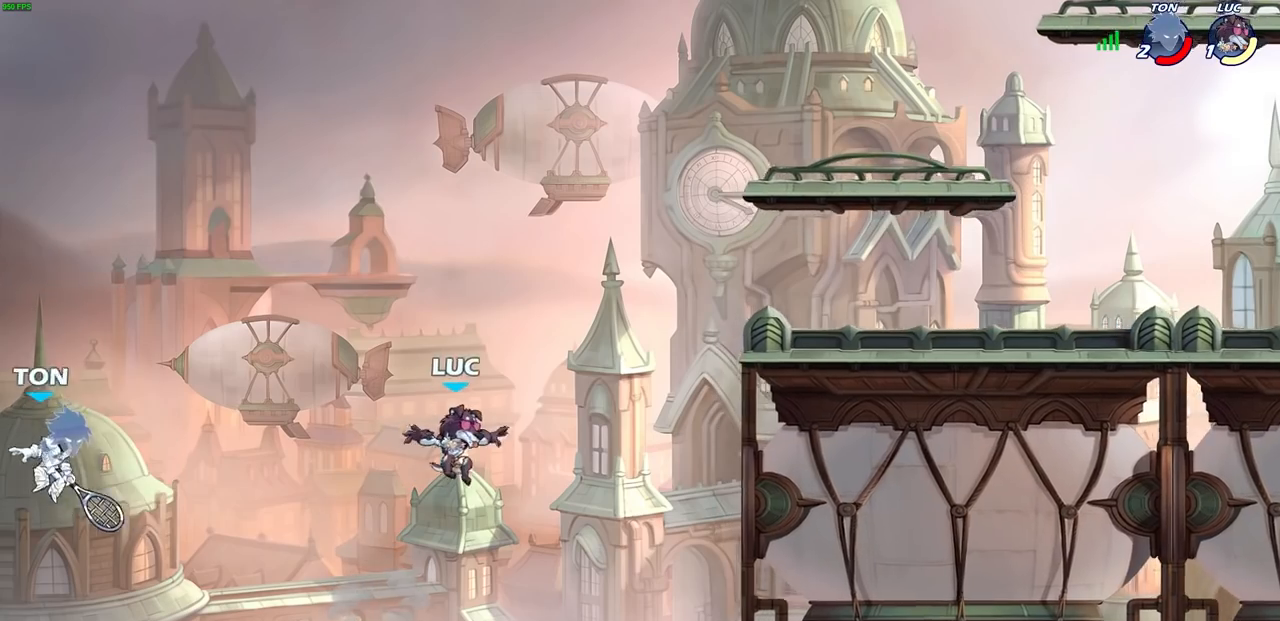
{"buttons": [], "left_stick": "up-left", "right_stick": "center", "events": [[133, "CIRCLE", "down"], [300, "CIRCLE", "up"], [333, "left_stick", "up-left"]]}
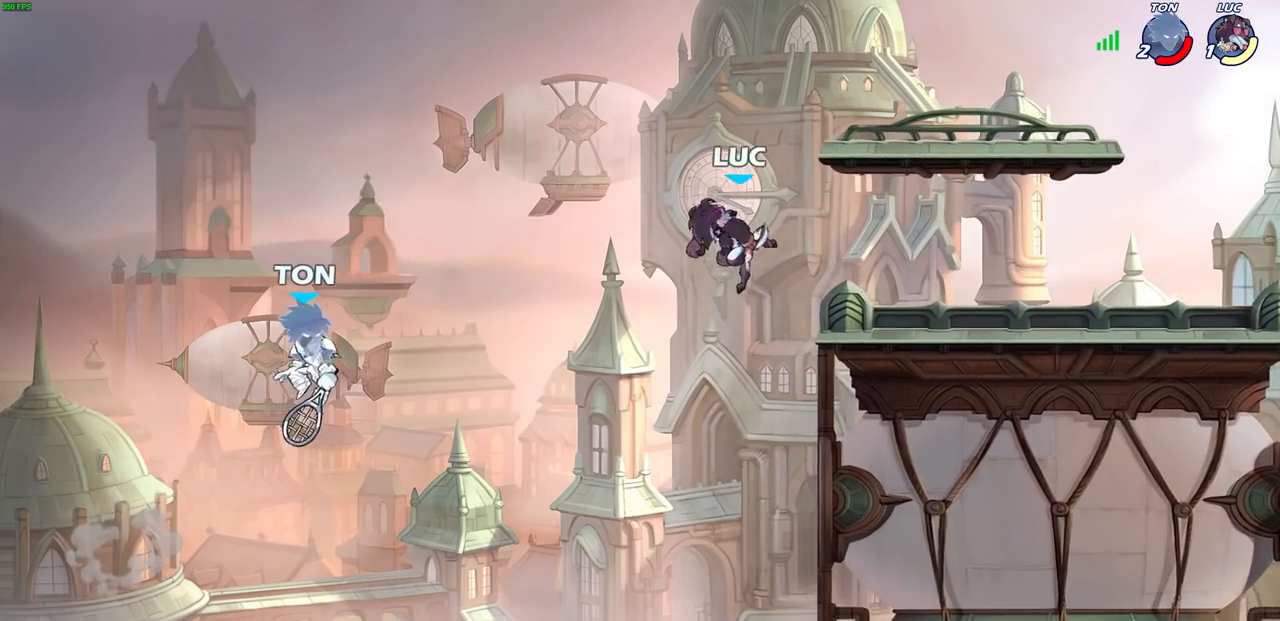
{"buttons": ["CROSS"], "left_stick": "down-left", "right_stick": "center", "events": [[167, "left_stick", "center"], [267, "left_stick", "right"], [350, "CROSS", "down"], [400, "left_stick", "down"], [450, "left_stick", "down-left"]]}
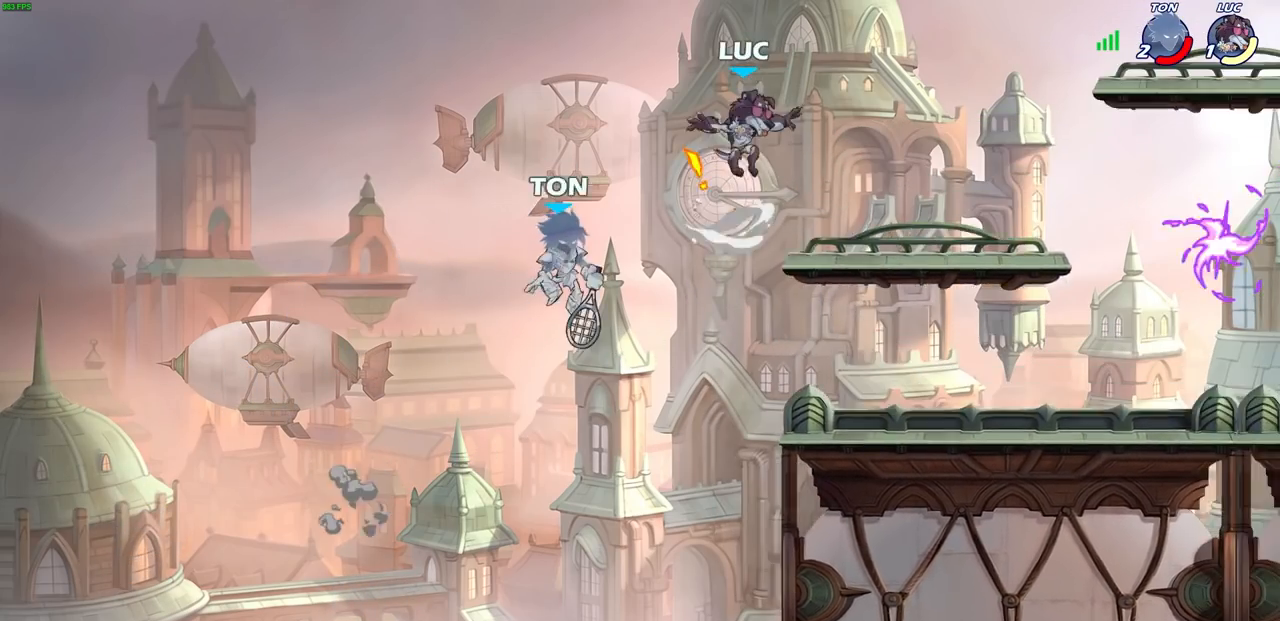
{"buttons": [], "left_stick": "down-left", "right_stick": "center", "events": [[17, "CIRCLE", "down"], [50, "CROSS", "up"], [500, "CIRCLE", "up"]]}
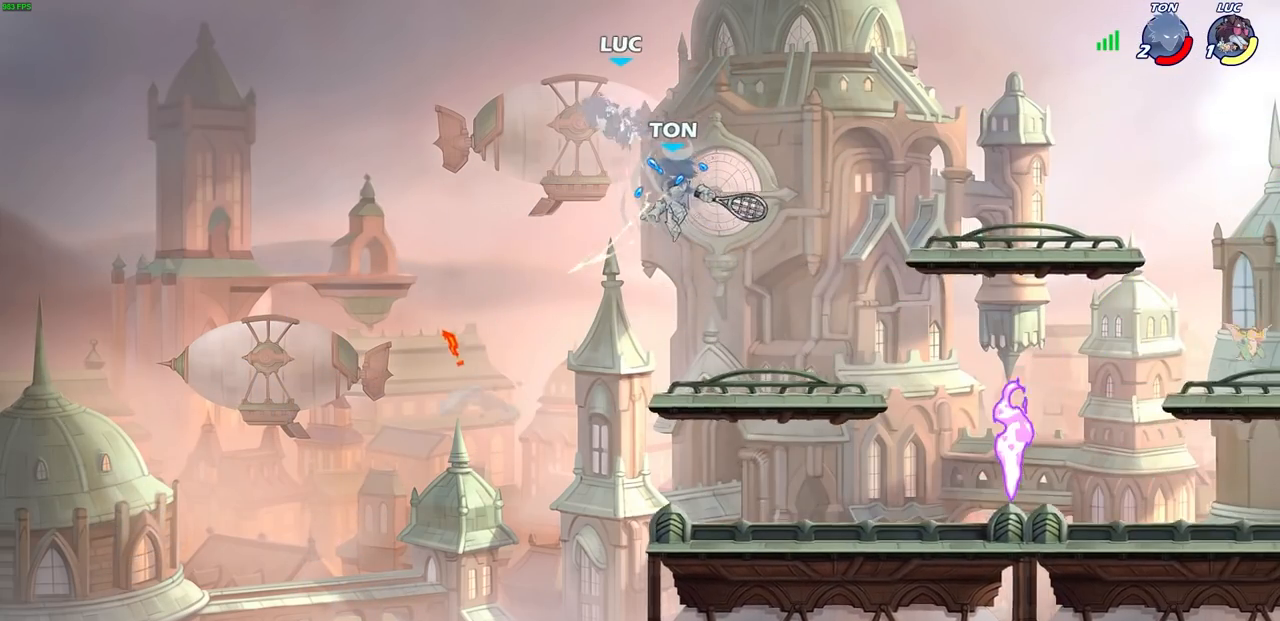
{"buttons": [], "left_stick": "down-right", "right_stick": "center", "events": [[17, "left_stick", "center"], [317, "left_stick", "down-right"]]}
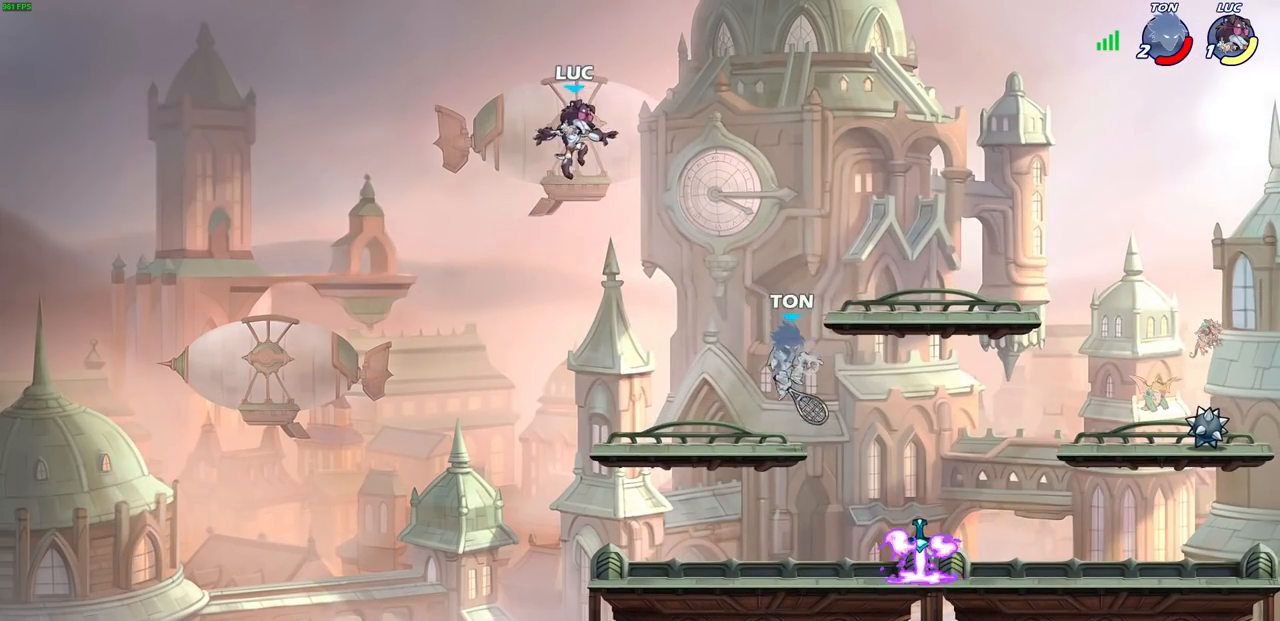
{"buttons": [], "left_stick": "down-right", "right_stick": "center", "events": [[183, "left_stick", "down-left"], [500, "left_stick", "down-right"]]}
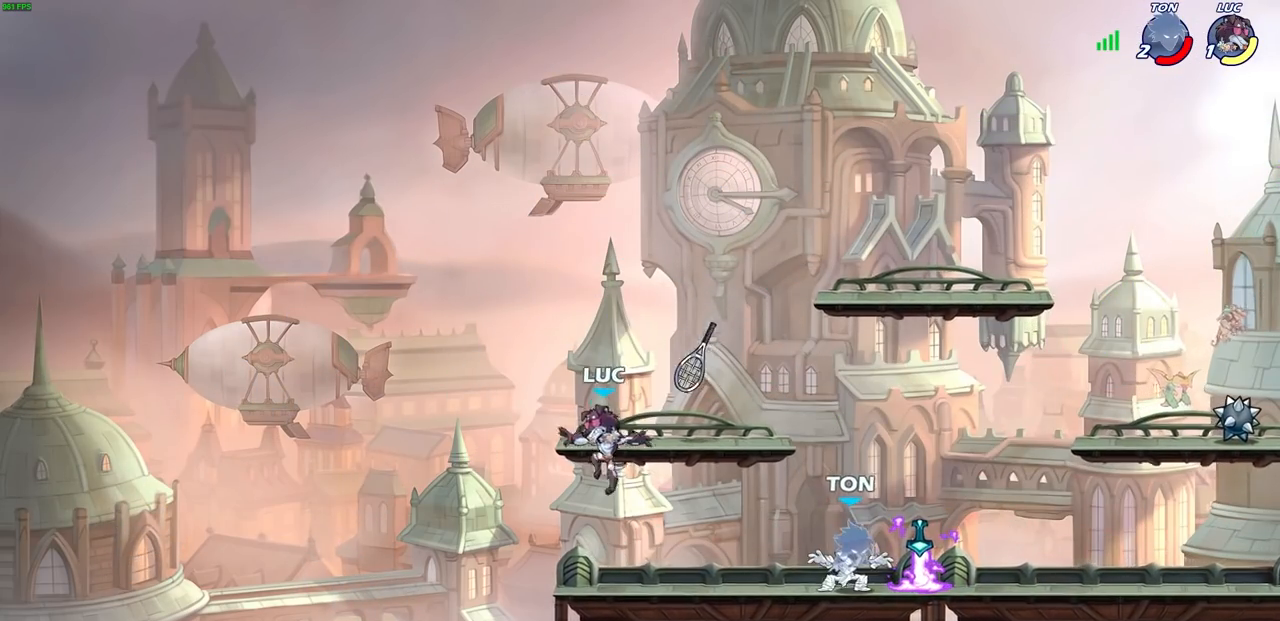
{"buttons": ["CROSS"], "left_stick": "center", "right_stick": "center", "events": [[233, "left_stick", "center"], [450, "CROSS", "down"]]}
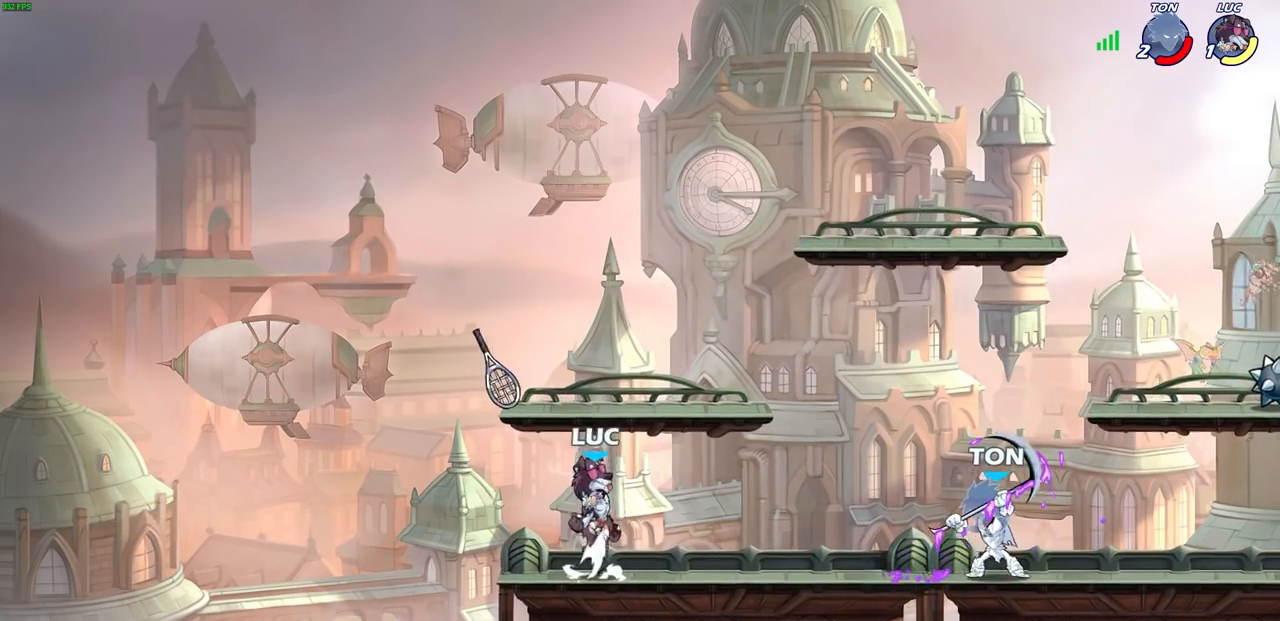
{"buttons": [], "left_stick": "down-left", "right_stick": "center", "events": [[17, "left_stick", "right"], [83, "CROSS", "up"], [333, "left_stick", "down"], [500, "left_stick", "down-left"]]}
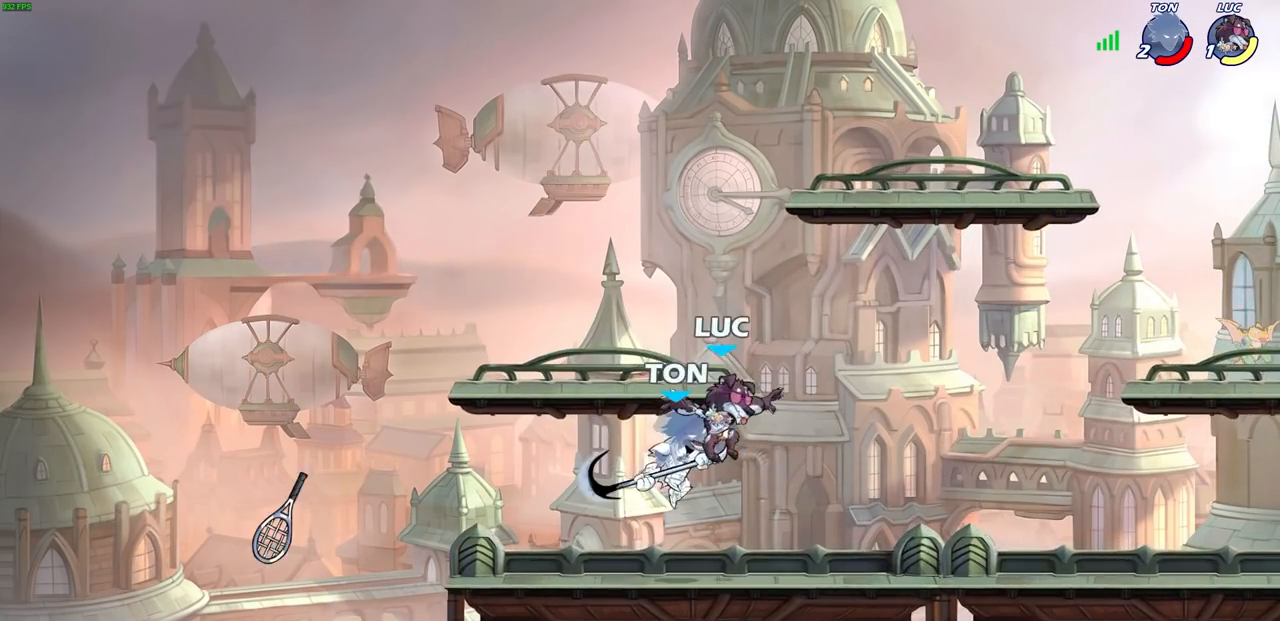
{"buttons": [], "left_stick": "center", "right_stick": "center", "events": [[100, "left_stick", "left"], [167, "SQUARE", "down"], [250, "SQUARE", "up"], [300, "left_stick", "center"]]}
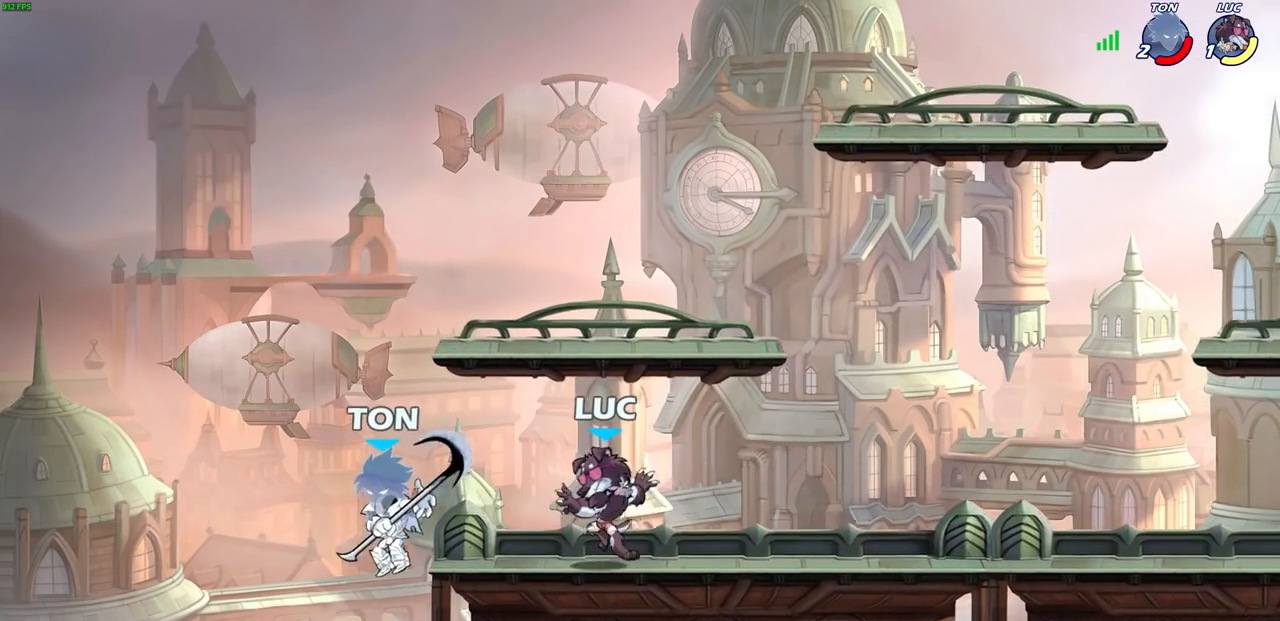
{"buttons": ["SQUARE", "R1", "R2"], "left_stick": "down-left", "right_stick": "center", "events": [[33, "left_stick", "up-right"], [83, "CROSS", "down"], [117, "left_stick", "right"], [233, "CROSS", "up"], [333, "left_stick", "down-left"], [433, "R1", "down"], [433, "R2", "down"], [433, "SQUARE", "down"]]}
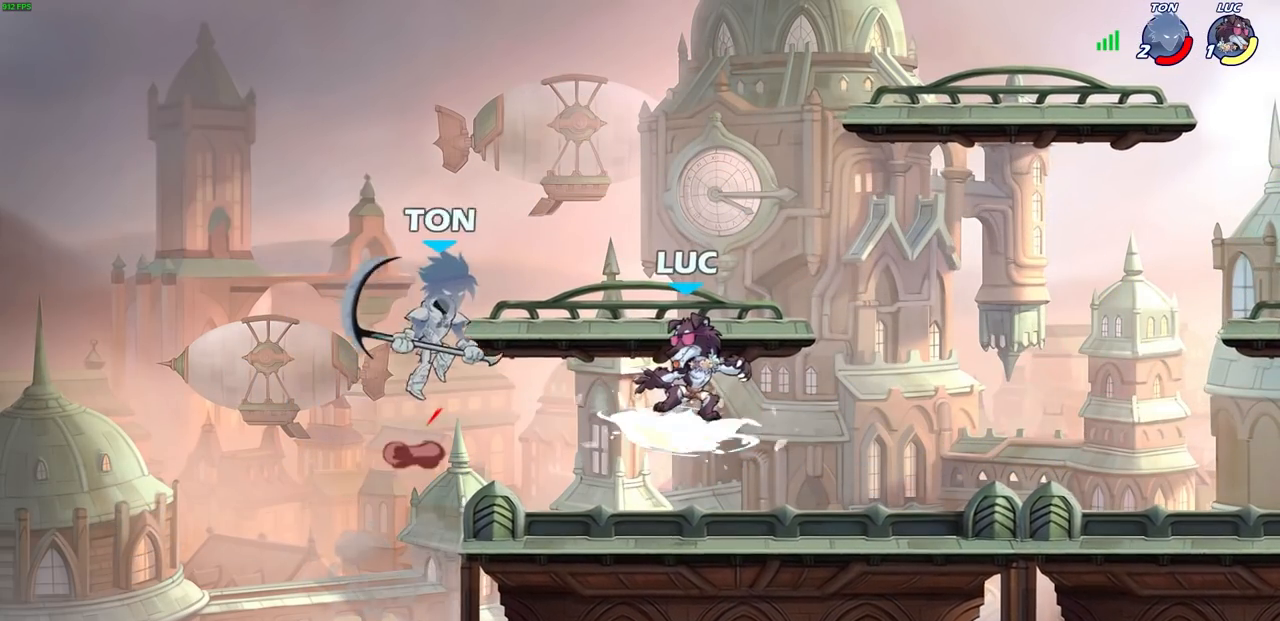
{"buttons": [], "left_stick": "right", "right_stick": "center", "events": [[33, "SQUARE", "up"], [33, "left_stick", "center"], [50, "R1", "up"], [50, "R2", "up"], [350, "left_stick", "right"]]}
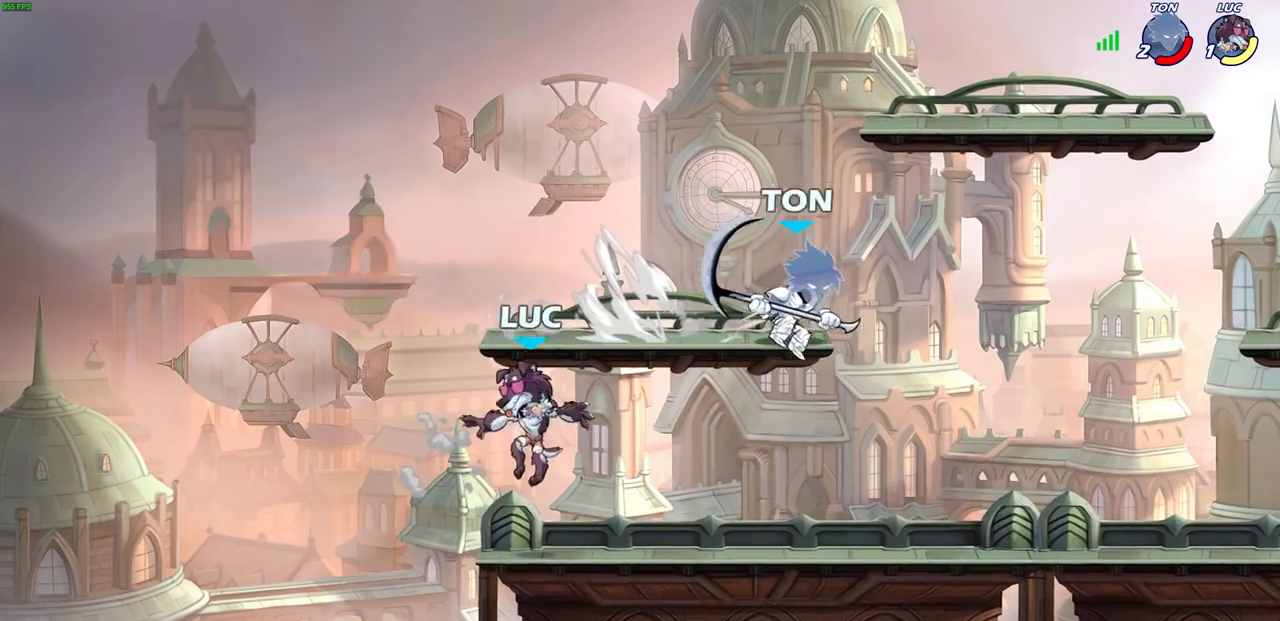
{"buttons": [], "left_stick": "right", "right_stick": "center", "events": [[167, "left_stick", "left"], [400, "left_stick", "right"]]}
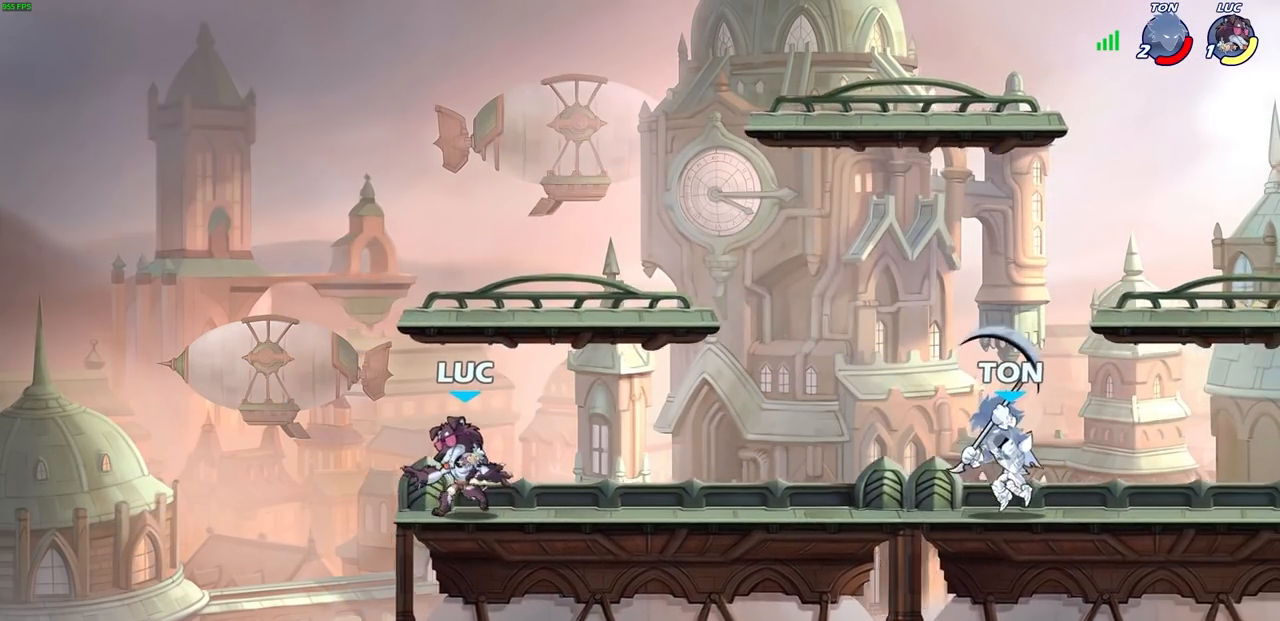
{"buttons": [], "left_stick": "right", "right_stick": "center", "events": [[200, "left_stick", "up-left"], [400, "left_stick", "right"]]}
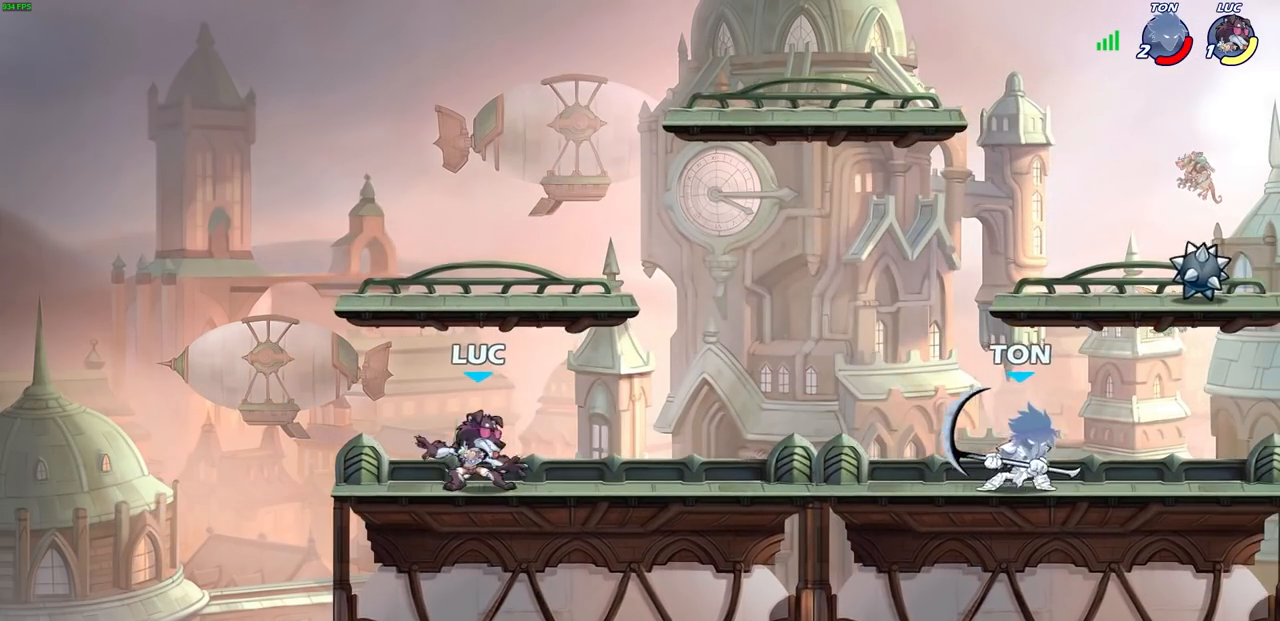
{"buttons": [], "left_stick": "right", "right_stick": "center", "events": [[200, "R2", "down"], [217, "CIRCLE", "down"], [283, "CIRCLE", "up"], [300, "R2", "up"]]}
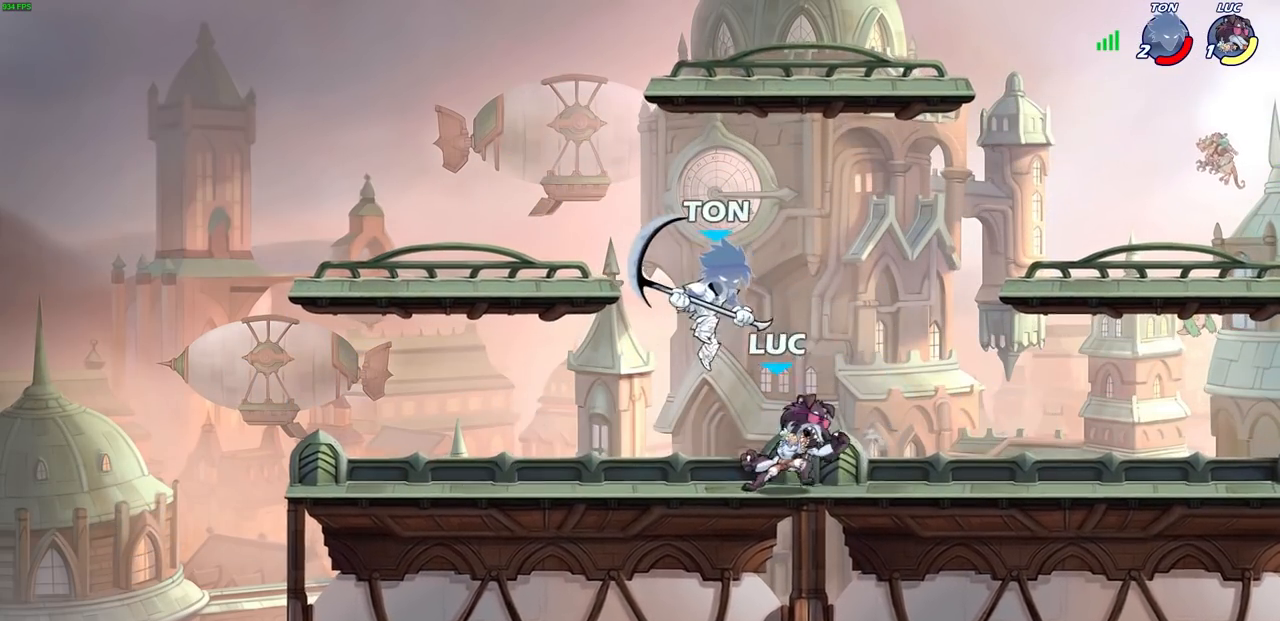
{"buttons": ["CROSS"], "left_stick": "right", "right_stick": "center", "events": [[100, "left_stick", "center"], [300, "left_stick", "right"], [500, "CROSS", "down"]]}
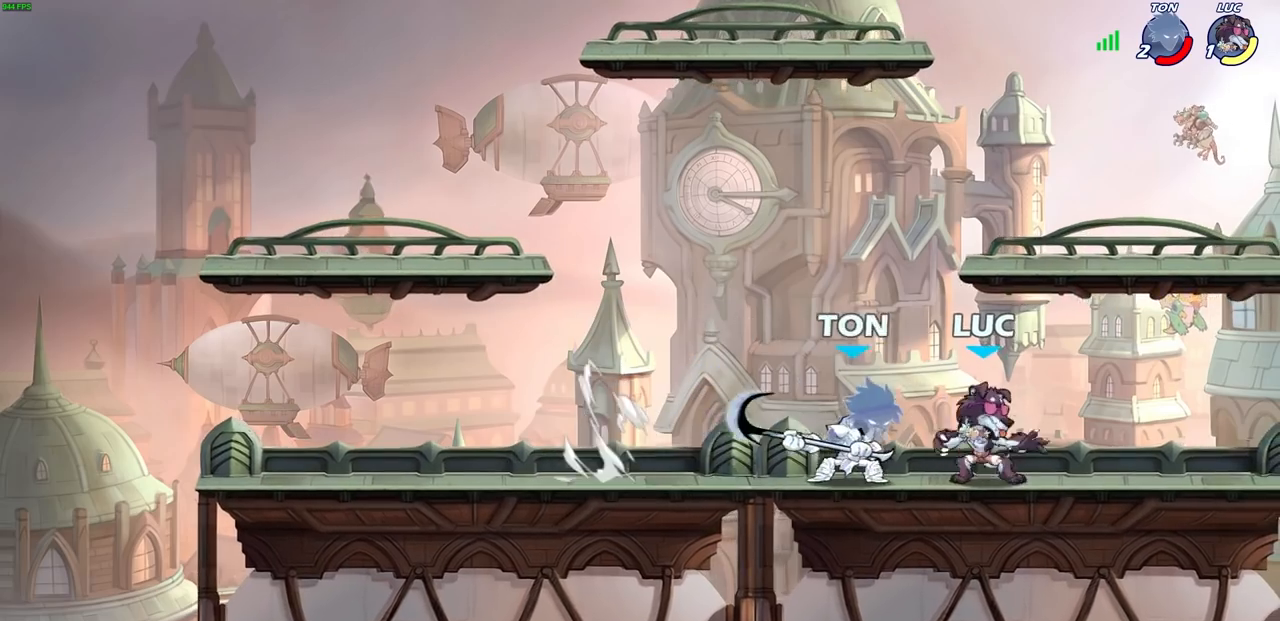
{"buttons": [], "left_stick": "down-left", "right_stick": "center", "events": [[83, "left_stick", "up-left"], [150, "CROSS", "up"], [167, "left_stick", "left"], [367, "left_stick", "center"], [467, "left_stick", "down-left"]]}
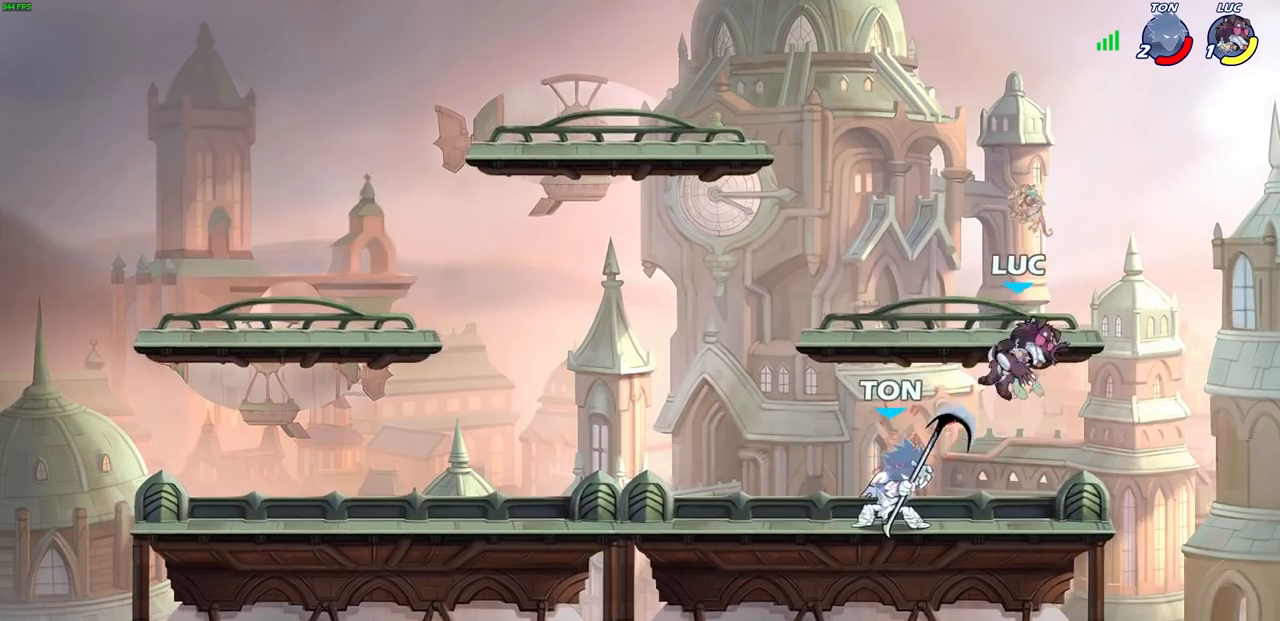
{"buttons": [], "left_stick": "center", "right_stick": "center", "events": [[67, "R2", "down"], [317, "R2", "up"], [350, "SQUARE", "down"], [350, "left_stick", "center"], [417, "SQUARE", "up"]]}
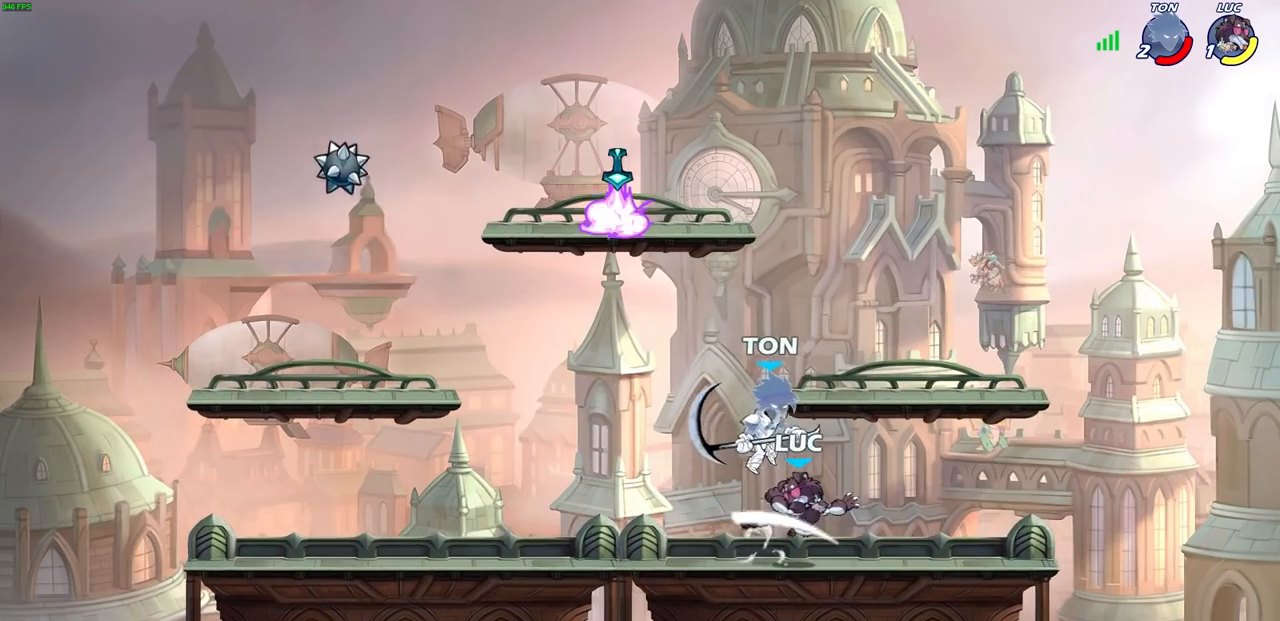
{"buttons": [], "left_stick": "center", "right_stick": "center", "events": [[17, "SQUARE", "down"], [83, "SQUARE", "up"], [183, "SQUARE", "down"], [267, "SQUARE", "up"], [350, "CROSS", "down"], [417, "SQUARE", "down"], [450, "CROSS", "up"], [467, "SQUARE", "up"]]}
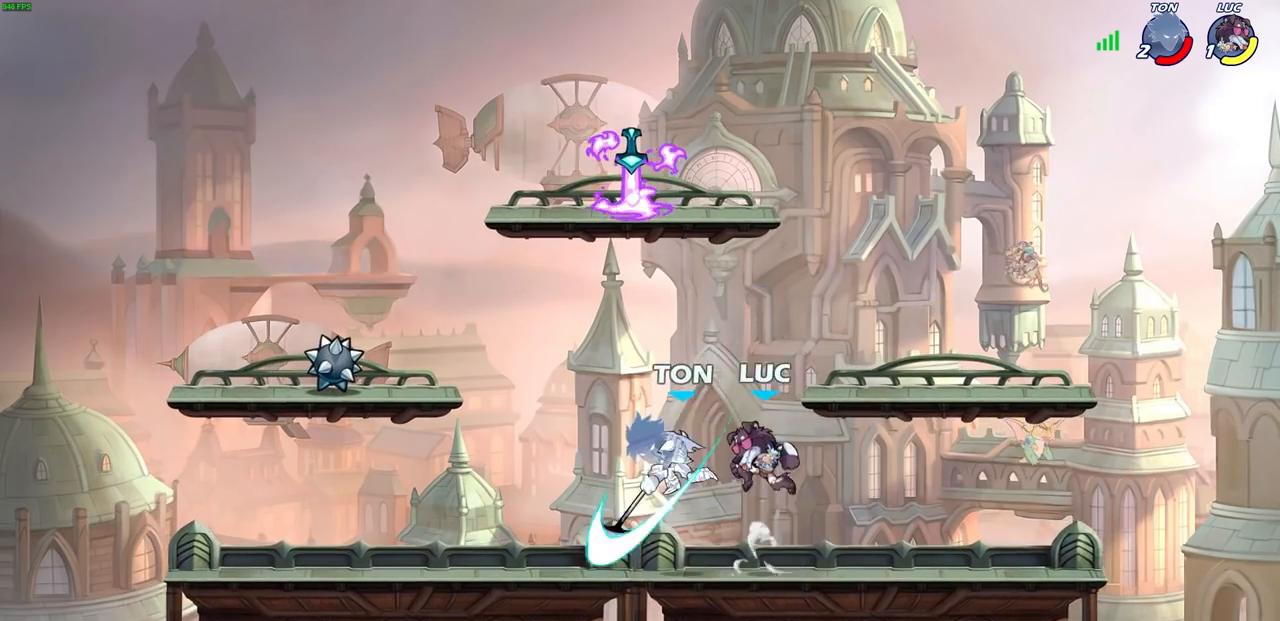
{"buttons": [], "left_stick": "right", "right_stick": "center", "events": [[300, "left_stick", "right"]]}
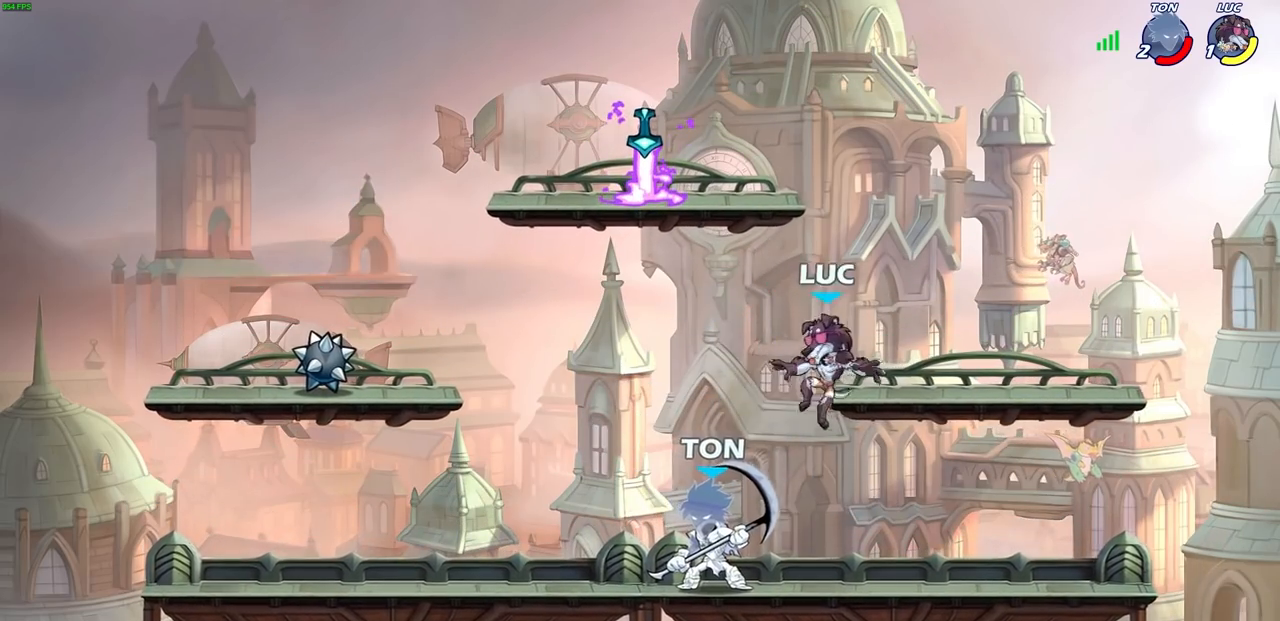
{"buttons": ["CROSS", "SQUARE"], "left_stick": "up-left", "right_stick": "center", "events": [[117, "left_stick", "down"], [167, "left_stick", "down-left"], [267, "left_stick", "left"], [383, "left_stick", "up-left"], [433, "CROSS", "down"], [483, "SQUARE", "down"]]}
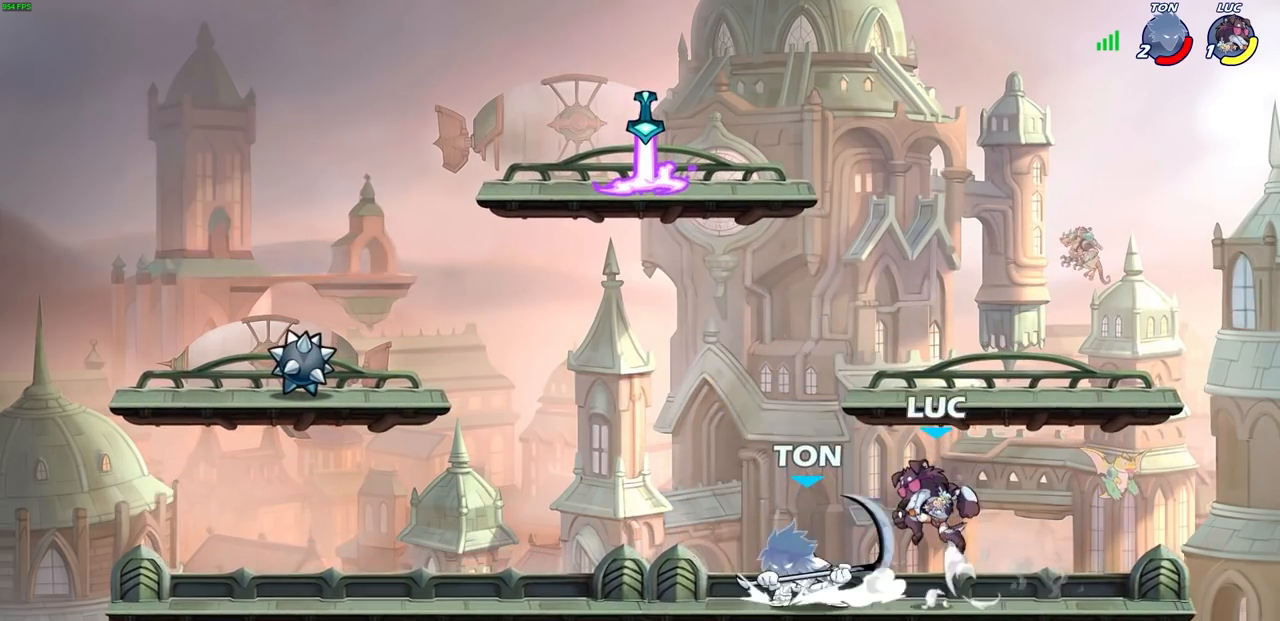
{"buttons": [], "left_stick": "up-right", "right_stick": "center", "events": [[17, "CROSS", "up"], [17, "SQUARE", "up"], [17, "left_stick", "center"], [383, "left_stick", "up"], [433, "left_stick", "up-right"]]}
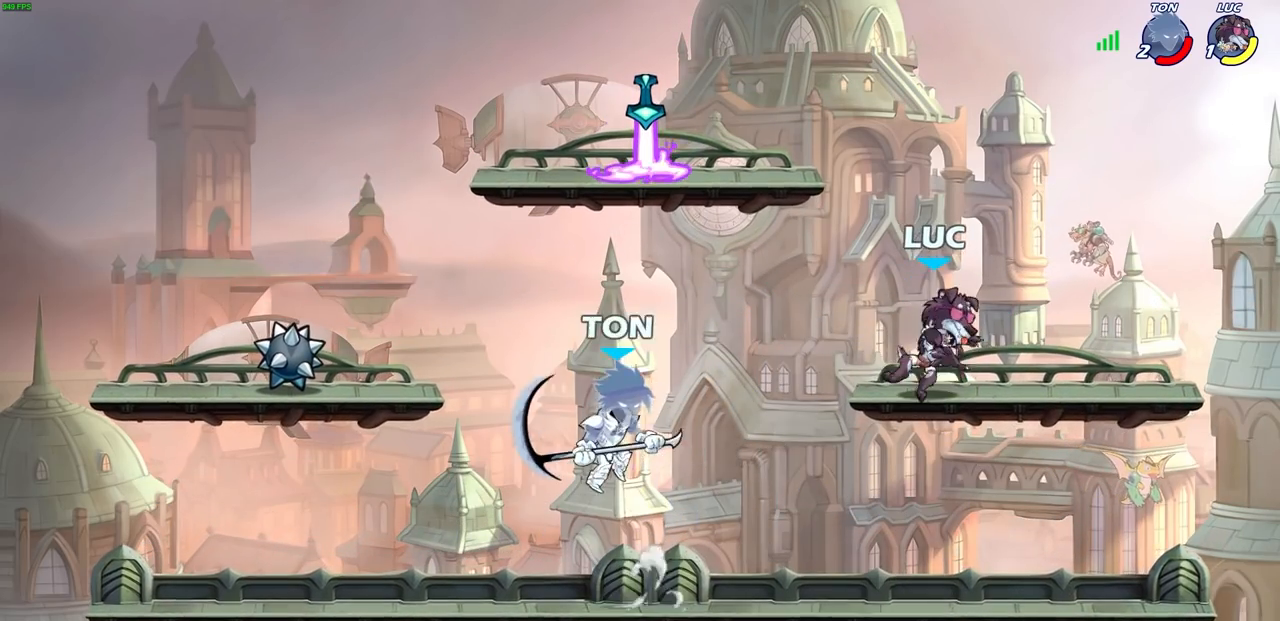
{"buttons": ["R2"], "left_stick": "down-left", "right_stick": "center", "events": [[233, "left_stick", "up-left"], [300, "left_stick", "left"], [467, "R2", "down"], [467, "left_stick", "down-left"]]}
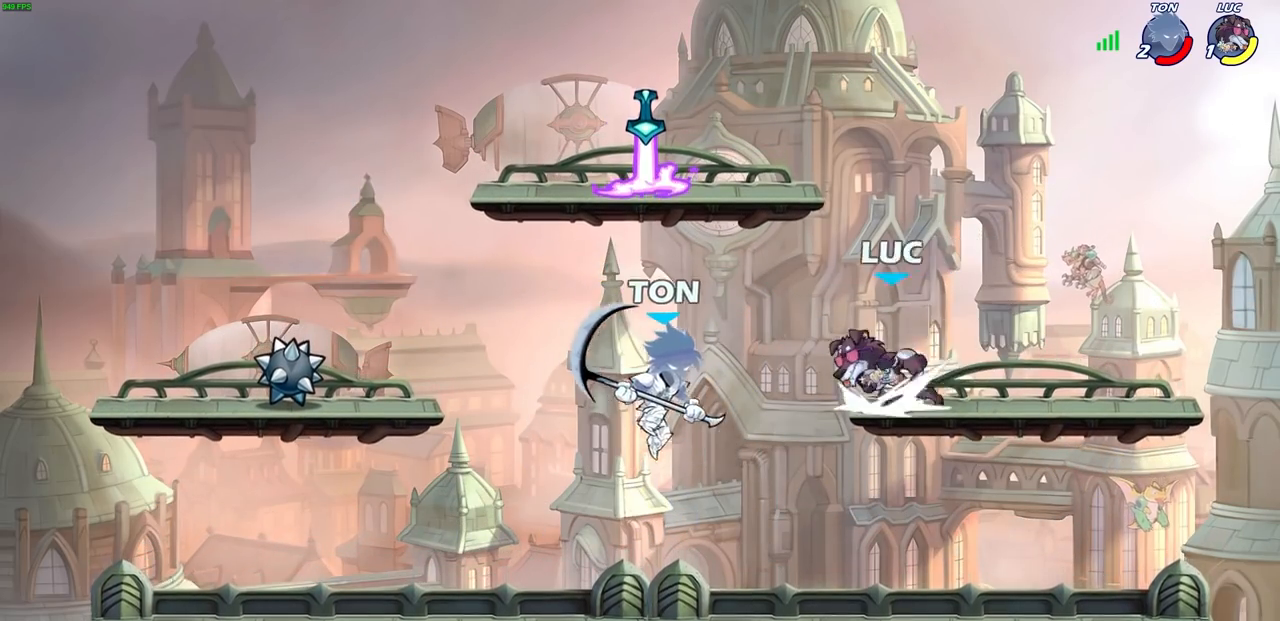
{"buttons": [], "left_stick": "right", "right_stick": "center", "events": [[17, "SQUARE", "down"], [83, "SQUARE", "up"], [100, "left_stick", "center"], [117, "R2", "up"], [317, "CROSS", "down"], [333, "left_stick", "right"], [400, "CIRCLE", "down"], [433, "CROSS", "up"], [483, "CIRCLE", "up"]]}
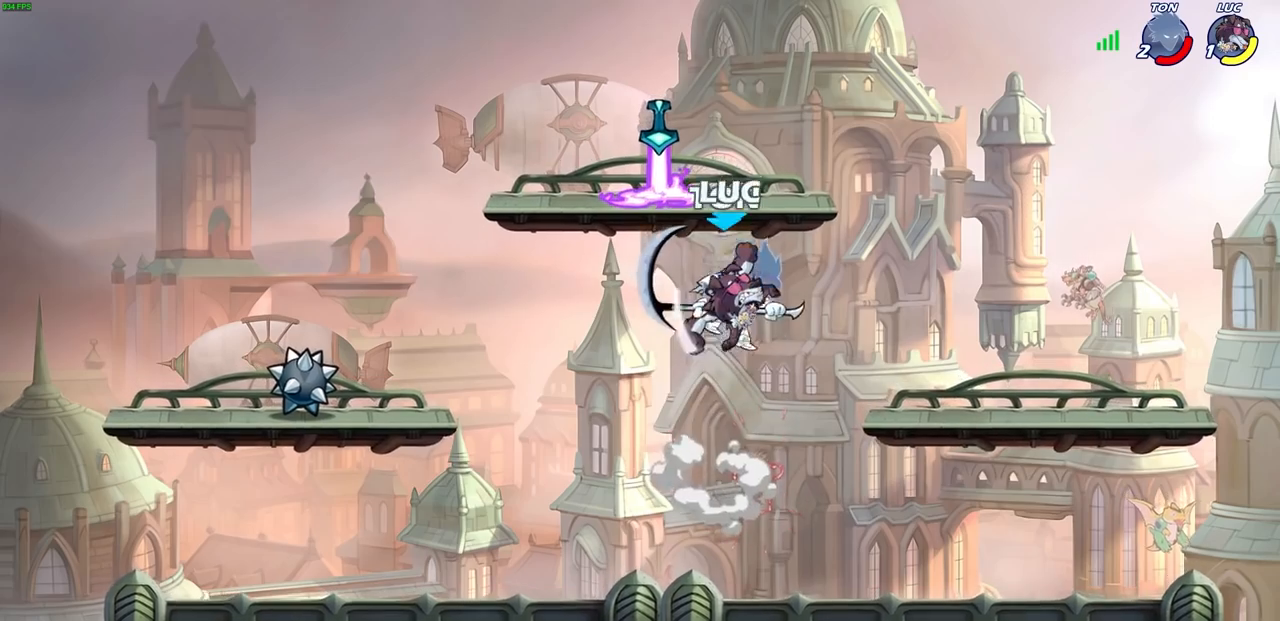
{"buttons": [], "left_stick": "down-left", "right_stick": "center", "events": [[17, "left_stick", "center"], [433, "left_stick", "down-left"]]}
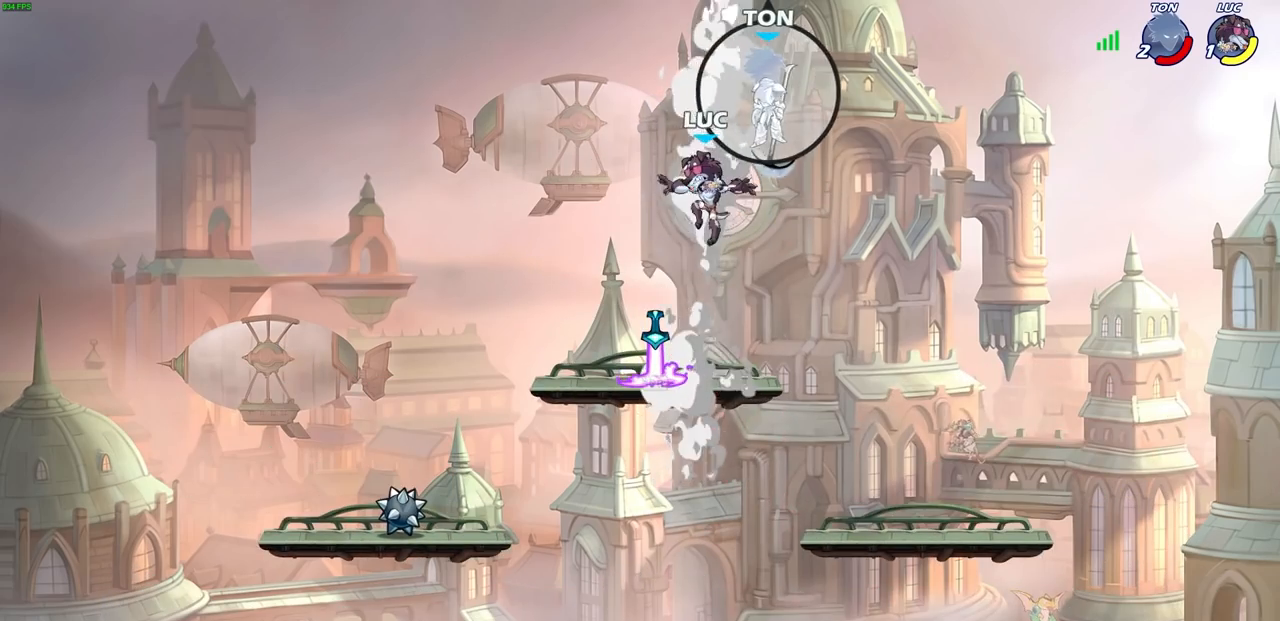
{"buttons": [], "left_stick": "center", "right_stick": "center", "events": [[233, "left_stick", "right"], [333, "R1", "down"], [350, "left_stick", "center"], [400, "R1", "up"]]}
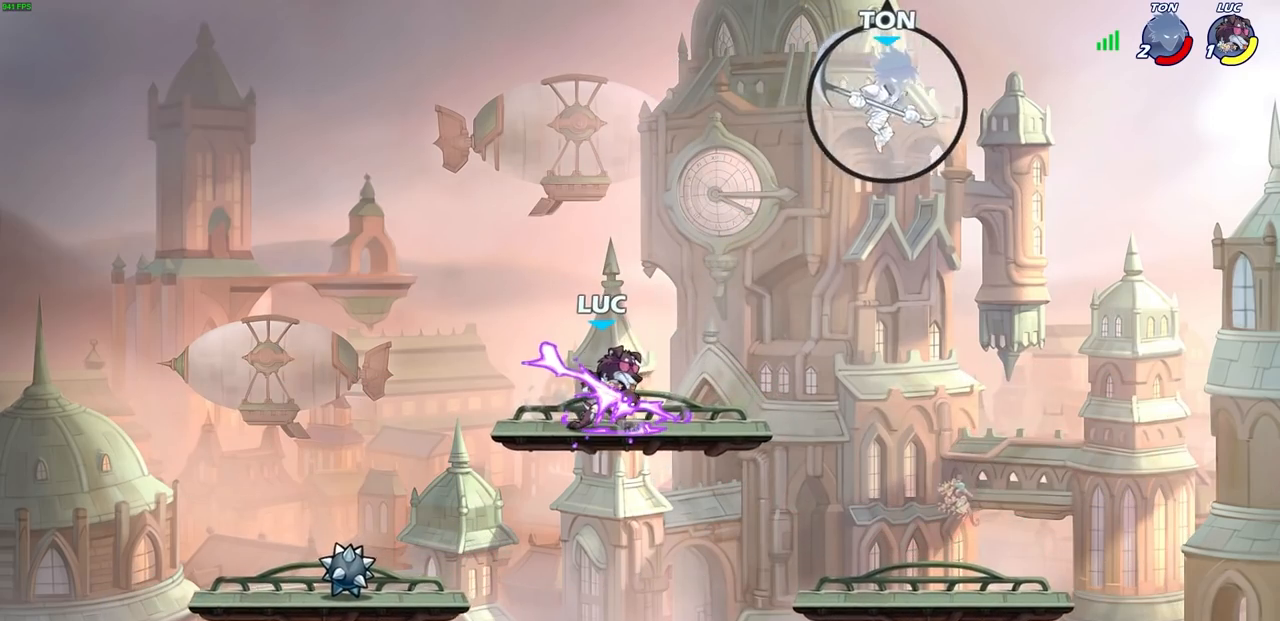
{"buttons": [], "left_stick": "right", "right_stick": "center", "events": [[67, "left_stick", "right"], [317, "R2", "down"], [350, "CIRCLE", "down"], [383, "R2", "up"], [417, "CIRCLE", "up"]]}
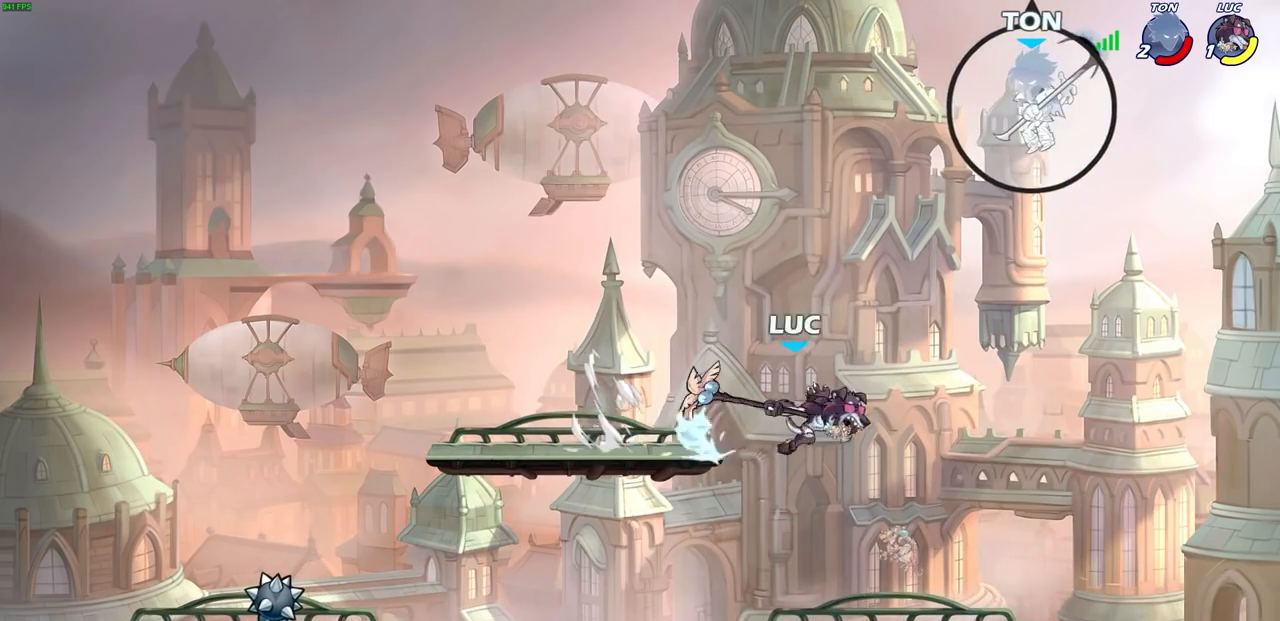
{"buttons": [], "left_stick": "center", "right_stick": "center", "events": [[67, "left_stick", "center"]]}
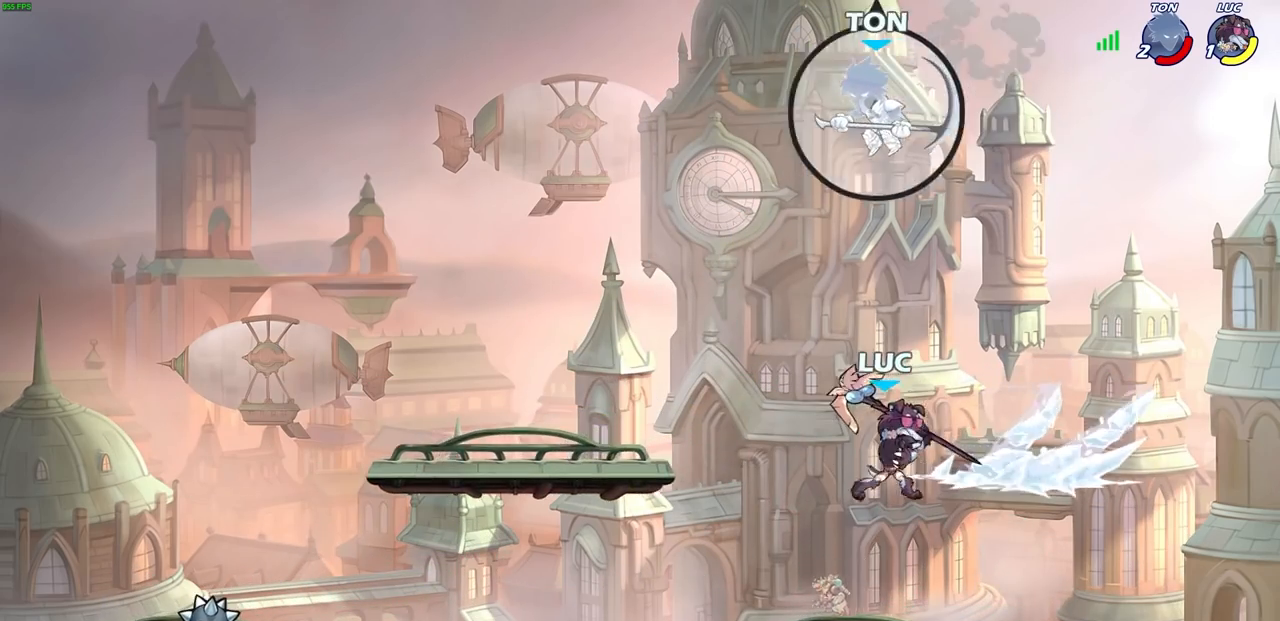
{"buttons": [], "left_stick": "left", "right_stick": "center", "events": [[117, "left_stick", "down-left"], [483, "left_stick", "left"]]}
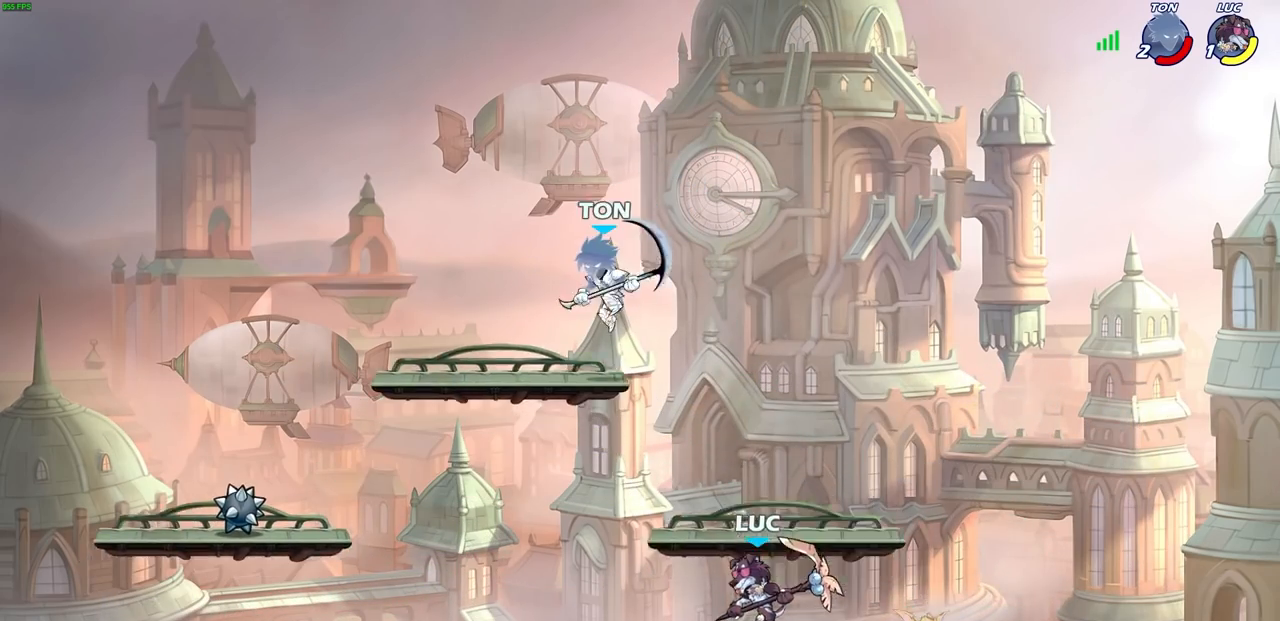
{"buttons": ["CIRCLE", "R1", "R2"], "left_stick": "center", "right_stick": "center", "events": [[417, "R2", "down"], [450, "R1", "down"], [483, "CIRCLE", "down"], [483, "left_stick", "center"]]}
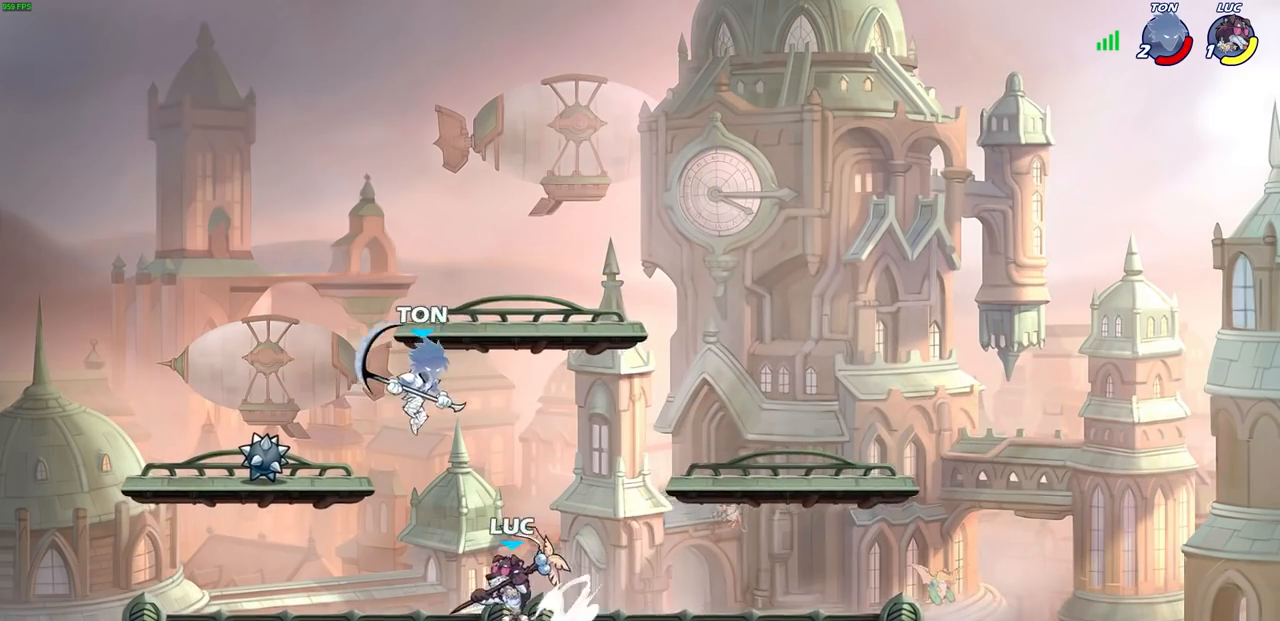
{"buttons": [], "left_stick": "center", "right_stick": "center", "events": [[17, "R1", "up"], [33, "CIRCLE", "up"], [33, "R2", "up"]]}
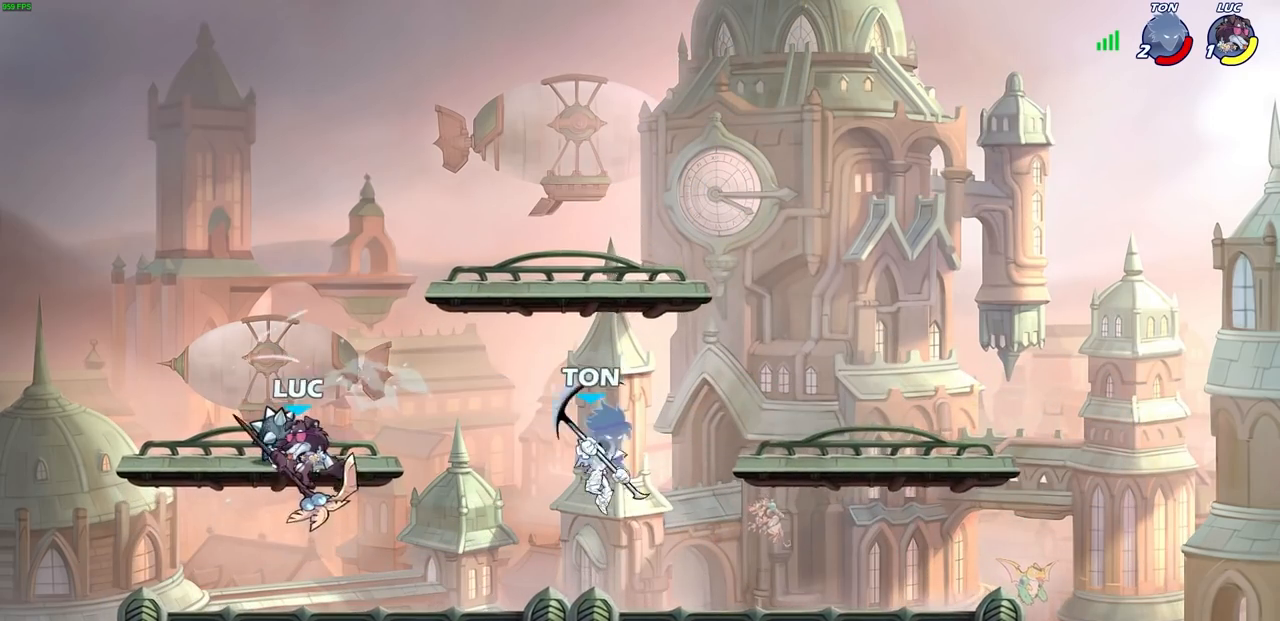
{"buttons": [], "left_stick": "down-left", "right_stick": "center", "events": [[100, "left_stick", "up-left"], [183, "left_stick", "left"], [250, "CROSS", "down"], [417, "CROSS", "up"], [450, "left_stick", "down-left"]]}